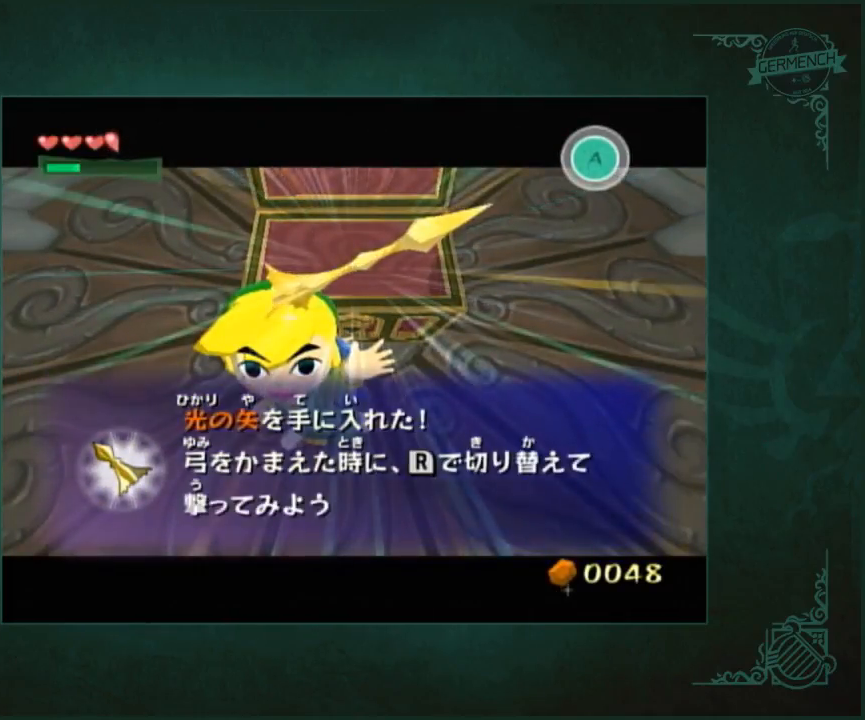
Gameplay with a controller (Nintendo layout); each line is a JSON object with the inputs held at the frame after it. "events" lists button and stick changes between this image and that frame as [ms after this image, input, new state], when the widget could be followed in between. Not read: A L3 R3.
{"buttons": [], "left_stick": "up-left", "right_stick": "center", "events": [[100, "left_stick", "up-left"]]}
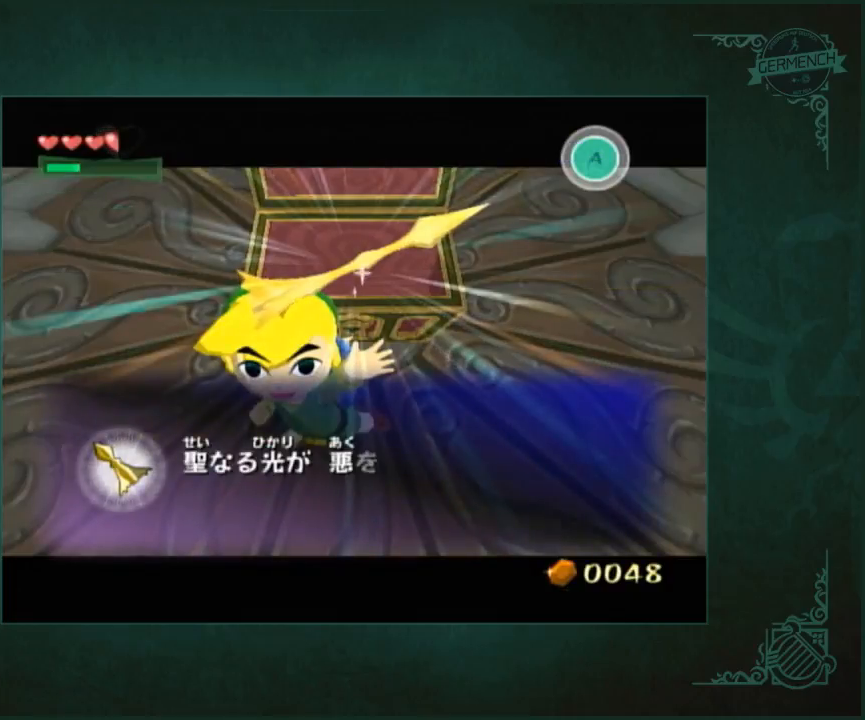
{"buttons": [], "left_stick": "up", "right_stick": "center", "events": [[267, "left_stick", "up"]]}
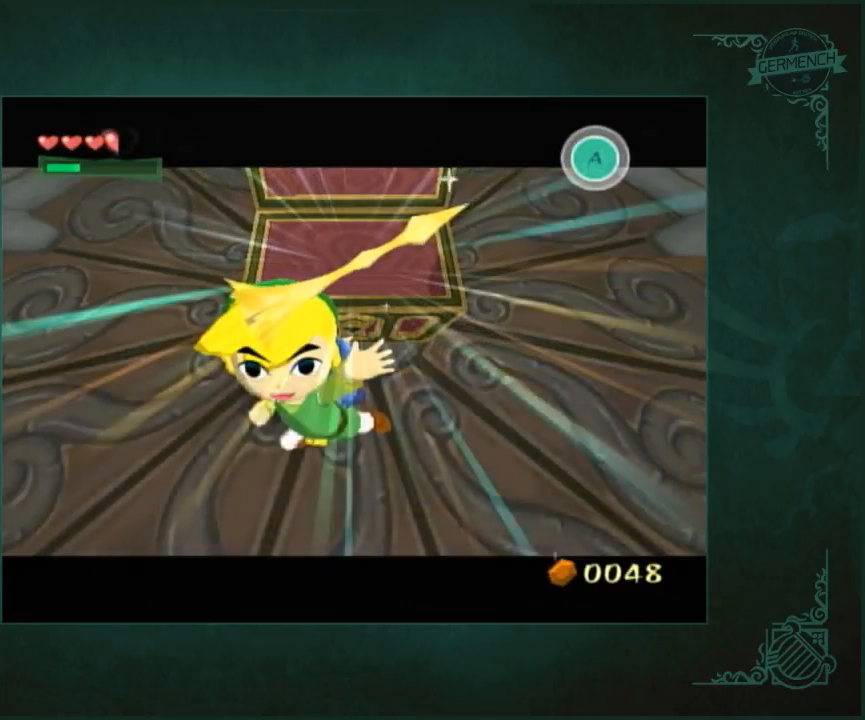
{"buttons": [], "left_stick": "up-left", "right_stick": "down", "events": [[100, "left_stick", "up-left"], [267, "right_stick", "down"]]}
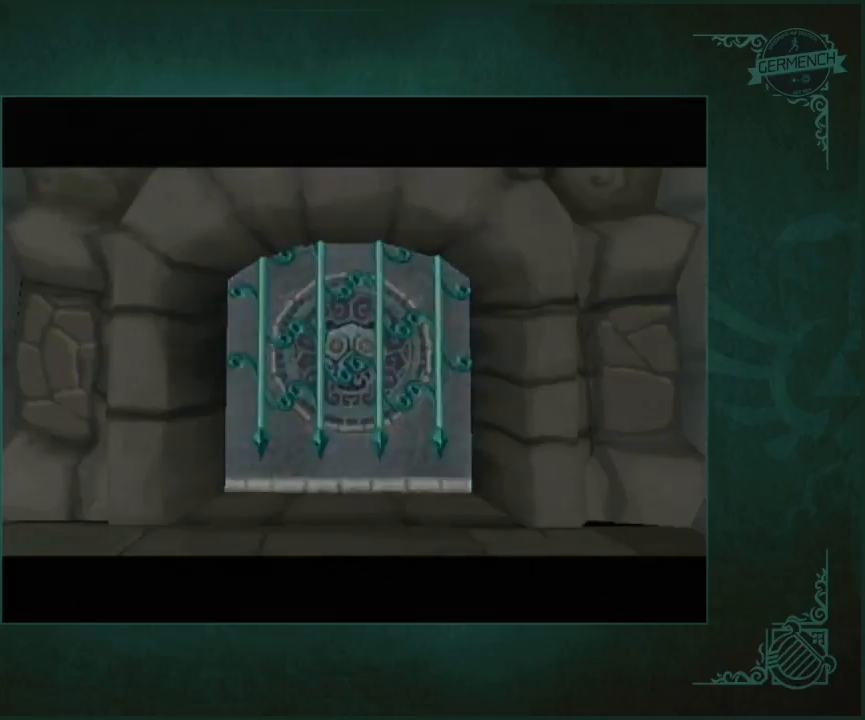
{"buttons": [], "left_stick": "up-left", "right_stick": "down", "events": []}
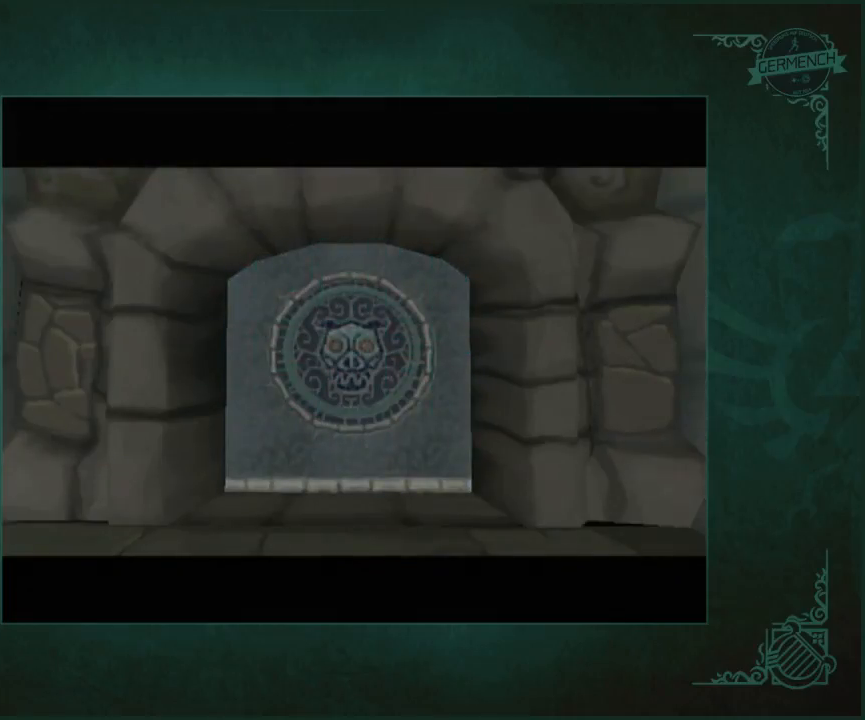
{"buttons": [], "left_stick": "left", "right_stick": "down", "events": [[33, "left_stick", "left"]]}
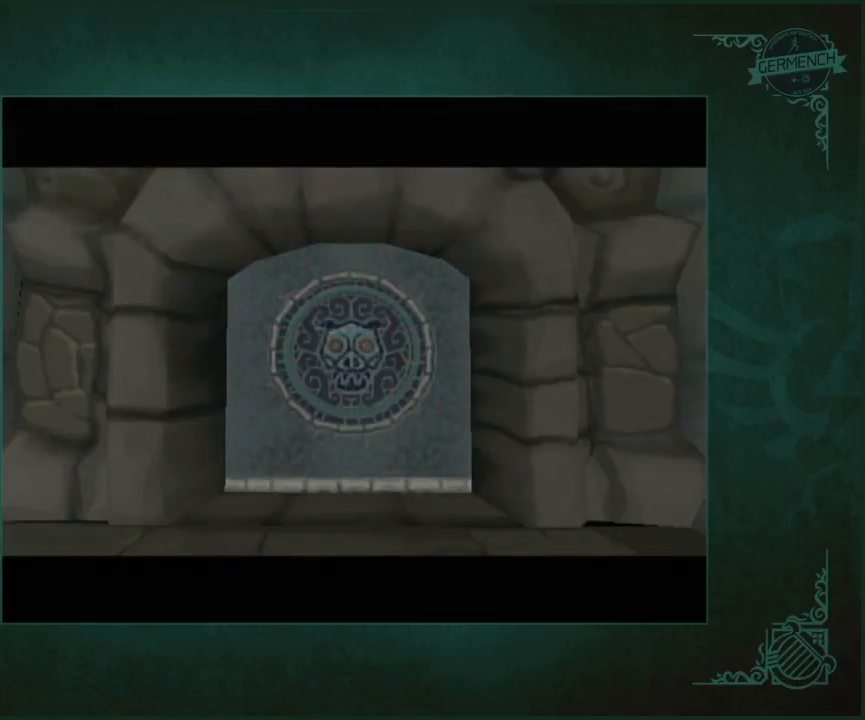
{"buttons": [], "left_stick": "up", "right_stick": "center", "events": [[100, "left_stick", "up-left"], [333, "left_stick", "up"], [367, "right_stick", "center"]]}
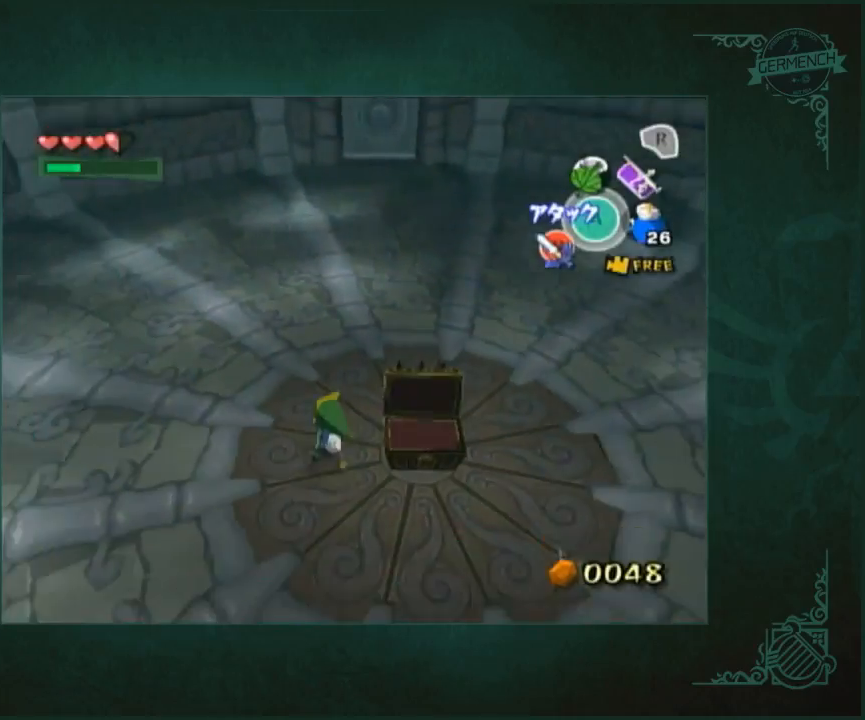
{"buttons": [], "left_stick": "up", "right_stick": "center", "events": []}
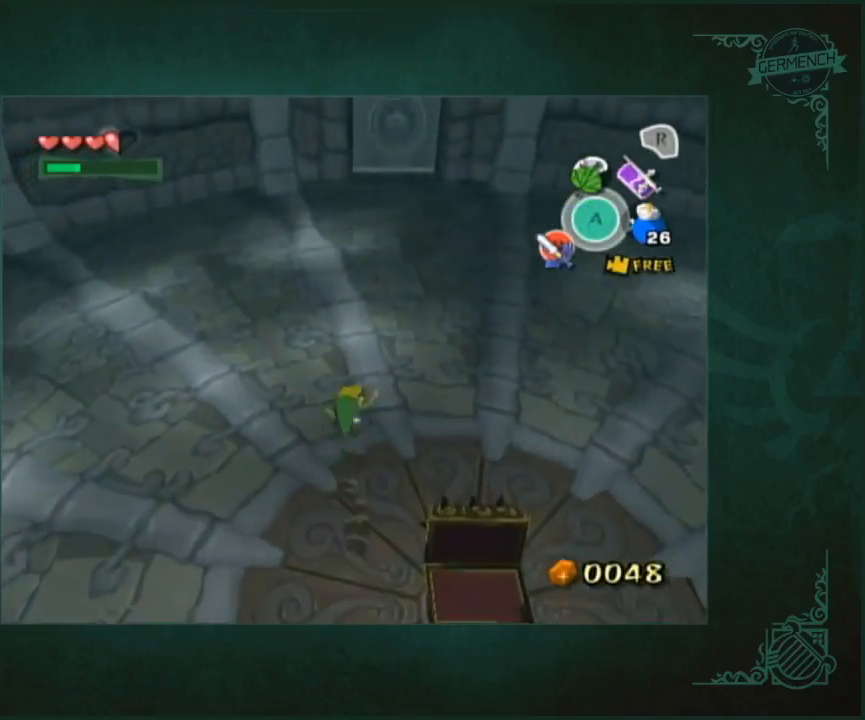
{"buttons": [], "left_stick": "up", "right_stick": "center", "events": []}
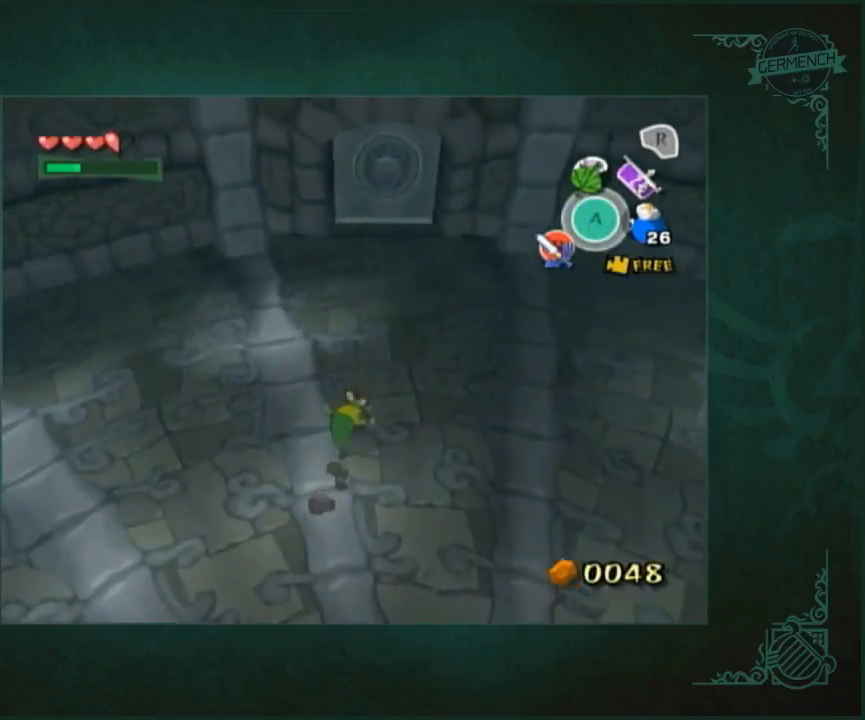
{"buttons": [], "left_stick": "up", "right_stick": "center", "events": [[233, "right_stick", "down-left"], [300, "right_stick", "down"], [433, "right_stick", "center"]]}
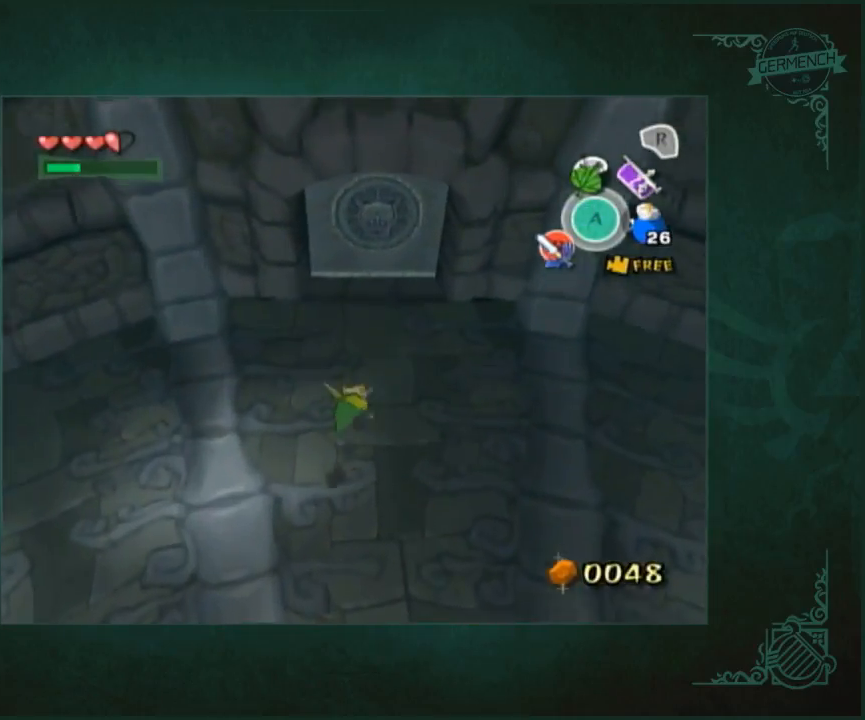
{"buttons": [], "left_stick": "up", "right_stick": "center", "events": []}
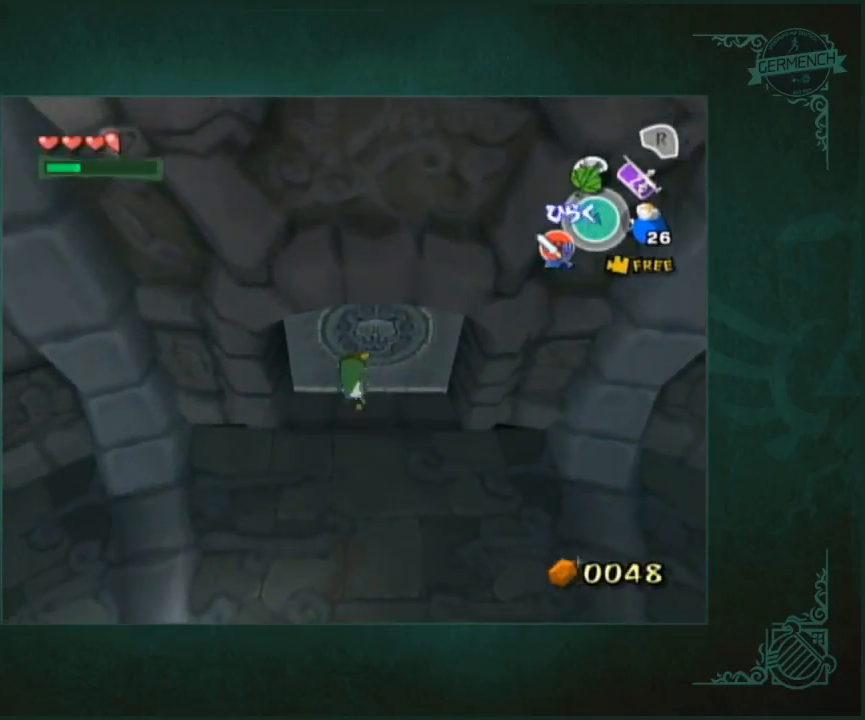
{"buttons": [], "left_stick": "center", "right_stick": "center", "events": [[100, "left_stick", "center"]]}